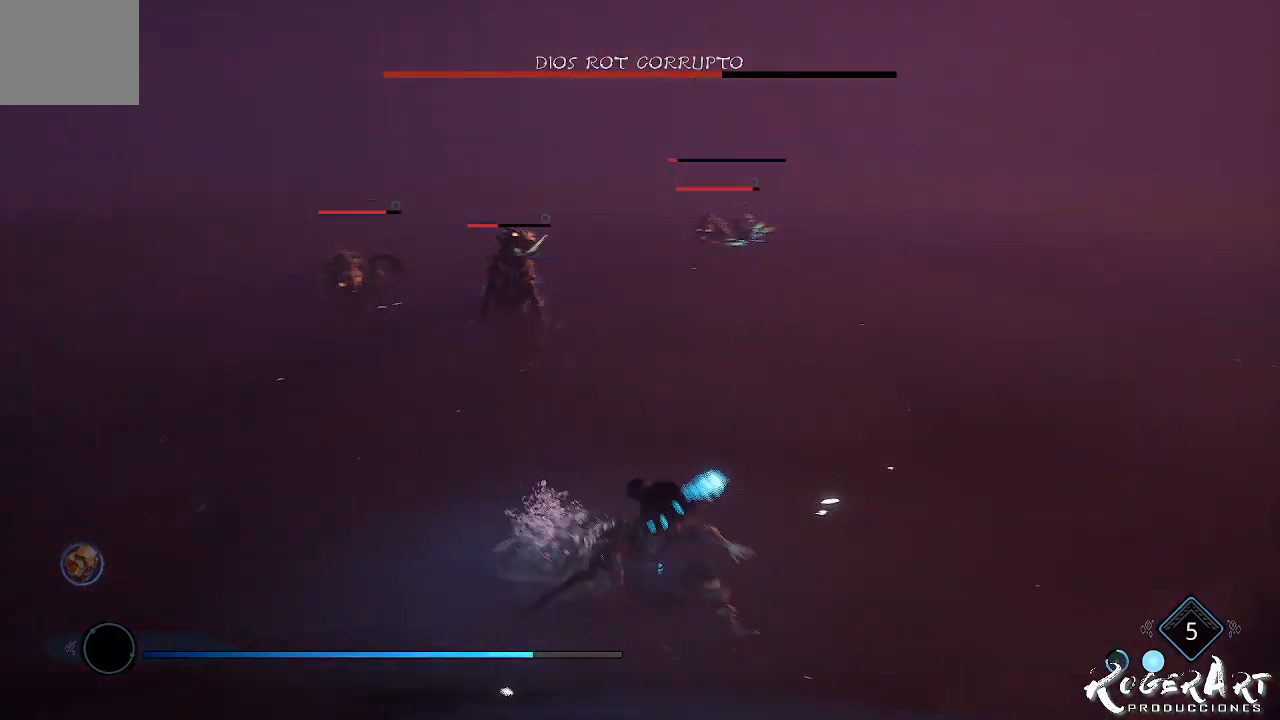
Gameplay with a controller (PlayStation layout); each line is a JSON object with the inputs held at the frame after it (dt_ms = milliseconds from this image to that frame). "events" lists button and stick changes between this image and that frame as [ms after this image, input, new state], when the widget could be followed in between.
{"dt_ms": 500, "buttons": [], "left_stick": "down-right", "right_stick": "center", "events": [[300, "right_stick", "center"]]}
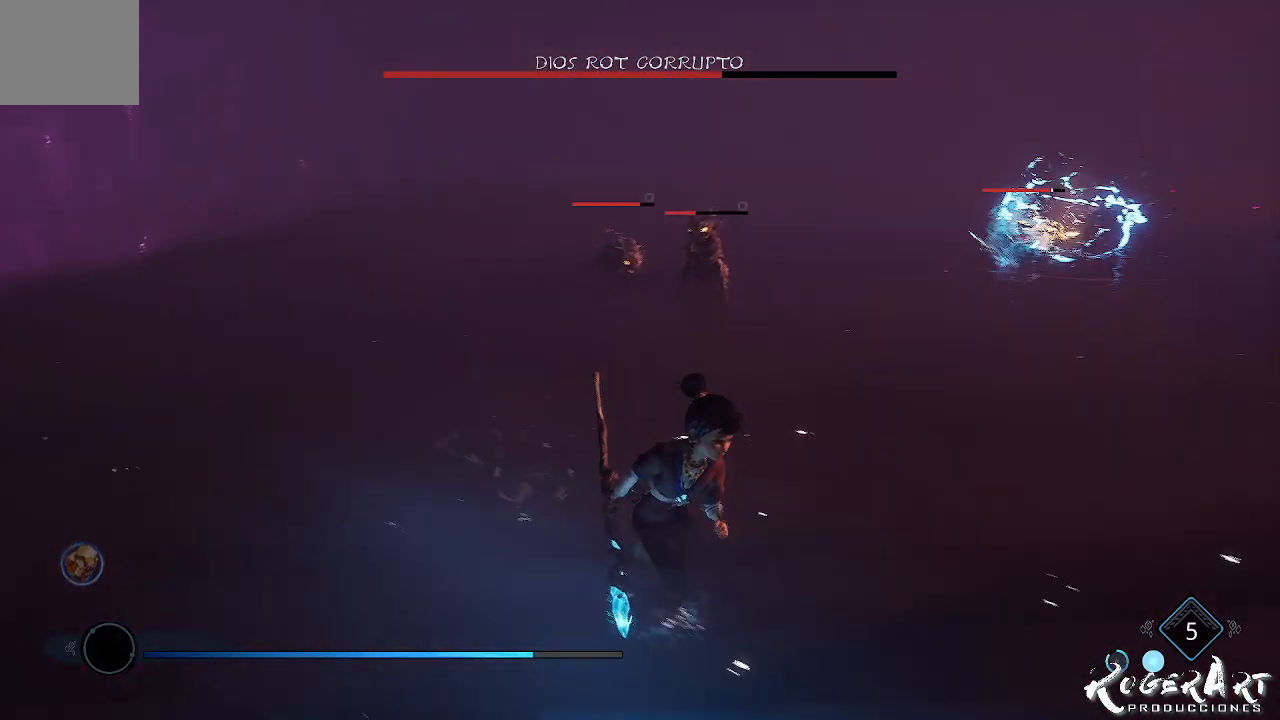
{"dt_ms": 500, "buttons": [], "left_stick": "up", "right_stick": "center", "events": [[33, "right_stick", "left"], [267, "right_stick", "center"], [500, "left_stick", "up"]]}
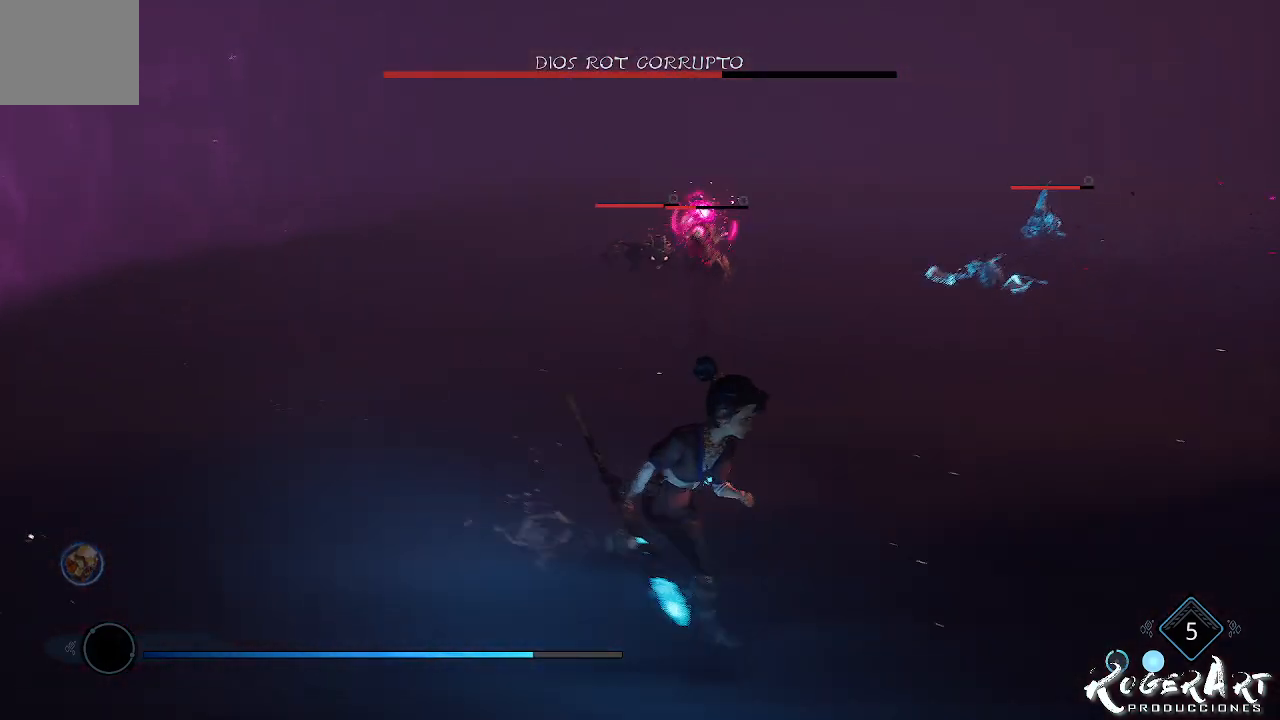
{"dt_ms": 500, "buttons": ["L1", "R1"], "left_stick": "up", "right_stick": "center", "events": [[267, "L1", "down"], [333, "R1", "down"]]}
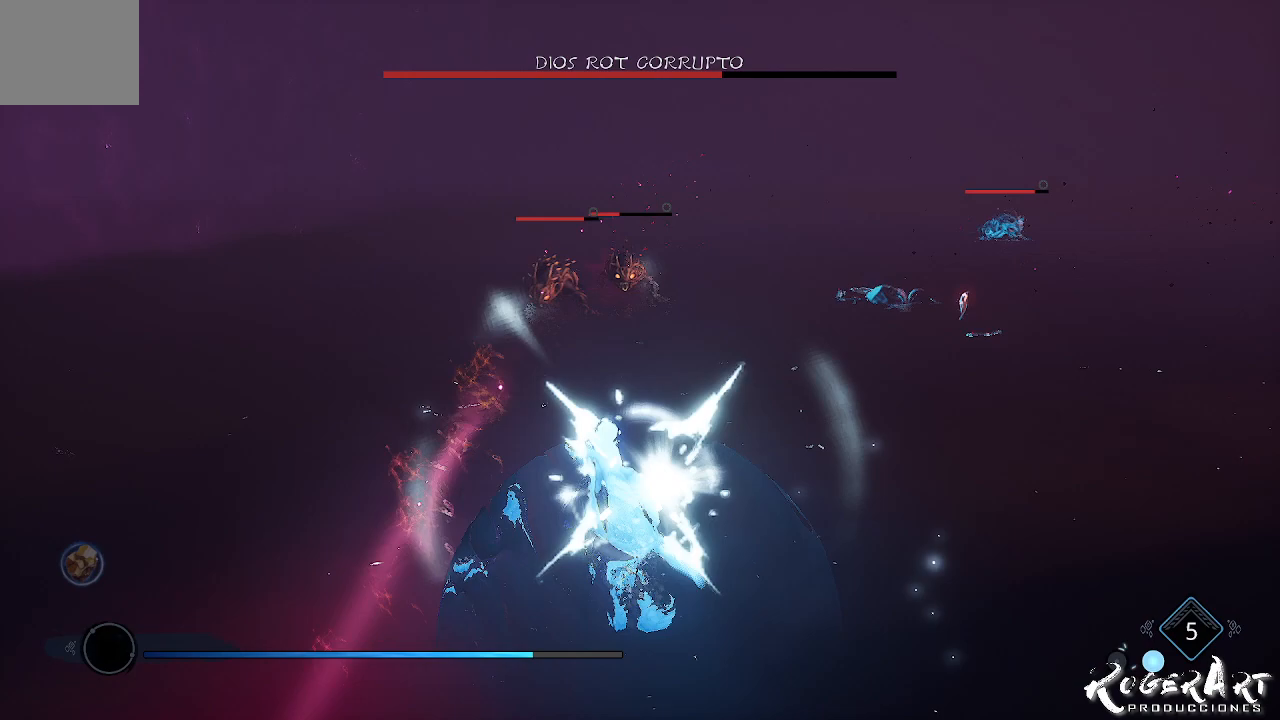
{"dt_ms": 500, "buttons": ["L1", "R1"], "left_stick": "up", "right_stick": "center", "events": []}
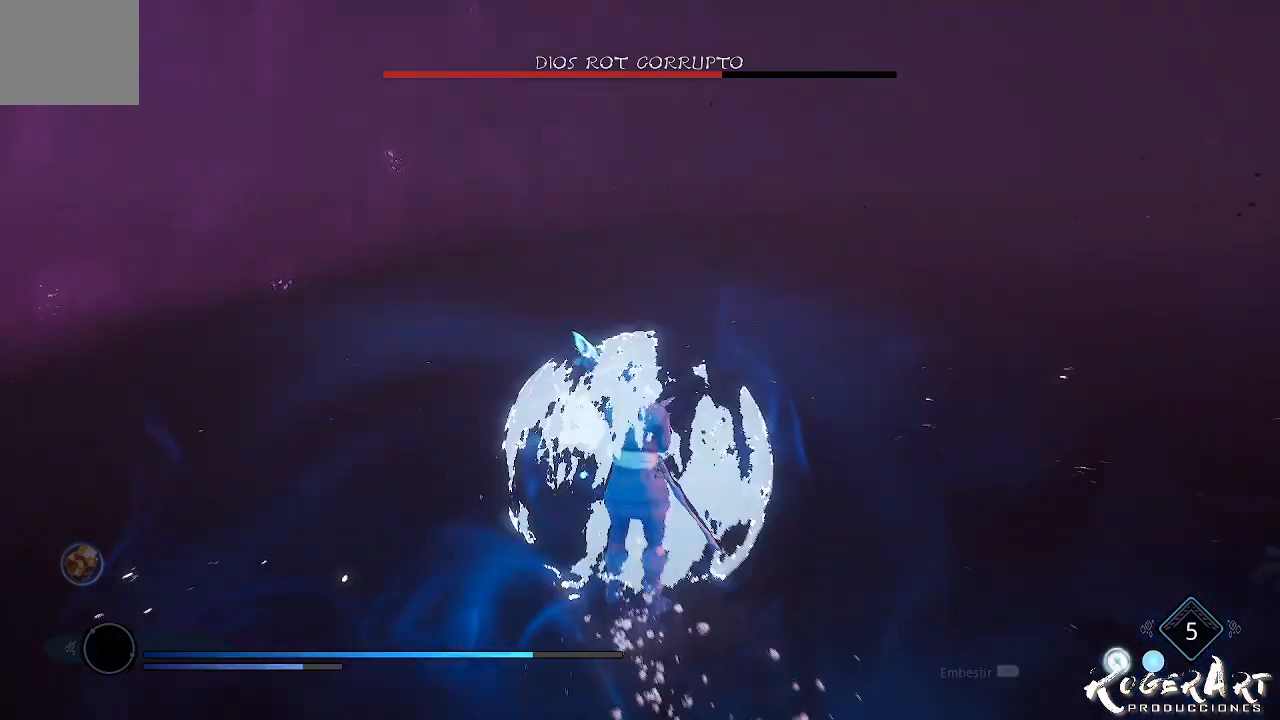
{"dt_ms": 500, "buttons": [], "left_stick": "down", "right_stick": "right", "events": [[33, "L1", "up"], [33, "R1", "up"], [133, "left_stick", "down-right"], [200, "right_stick", "right"], [267, "left_stick", "down"]]}
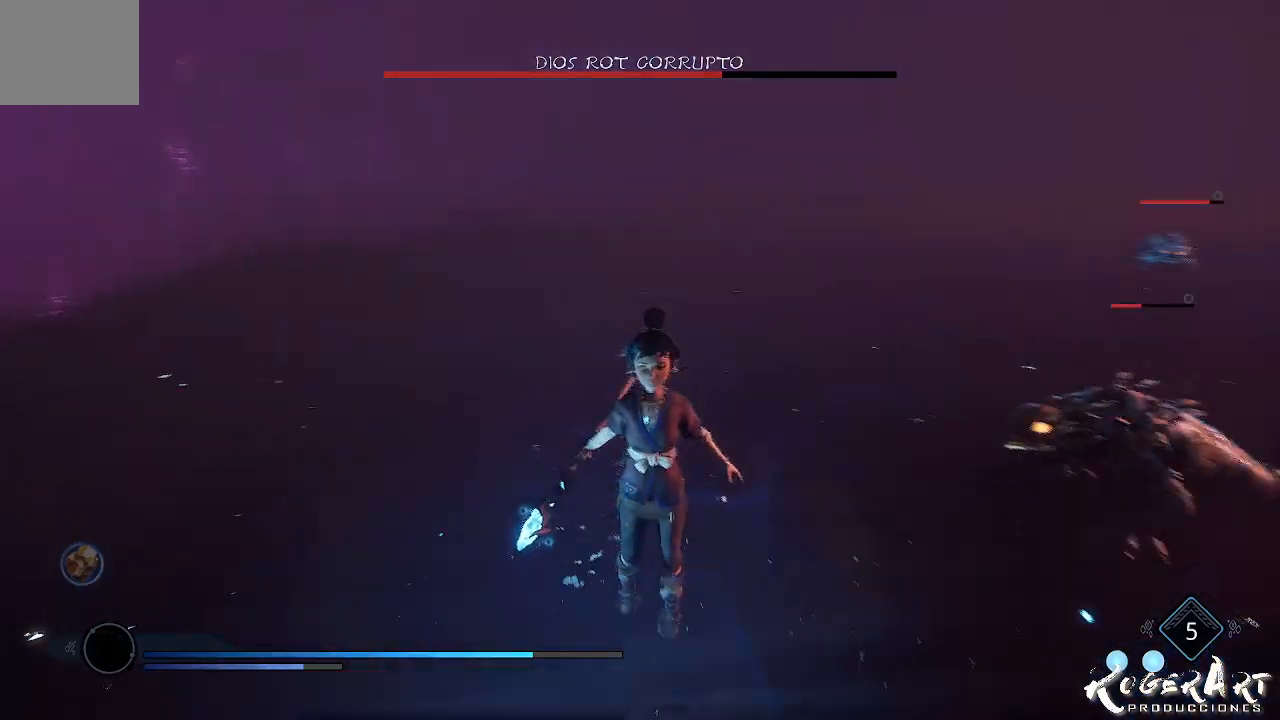
{"dt_ms": 500, "buttons": ["R1"], "left_stick": "up", "right_stick": "center", "events": [[333, "left_stick", "up-right"], [400, "right_stick", "center"], [433, "left_stick", "up"], [500, "R1", "down"]]}
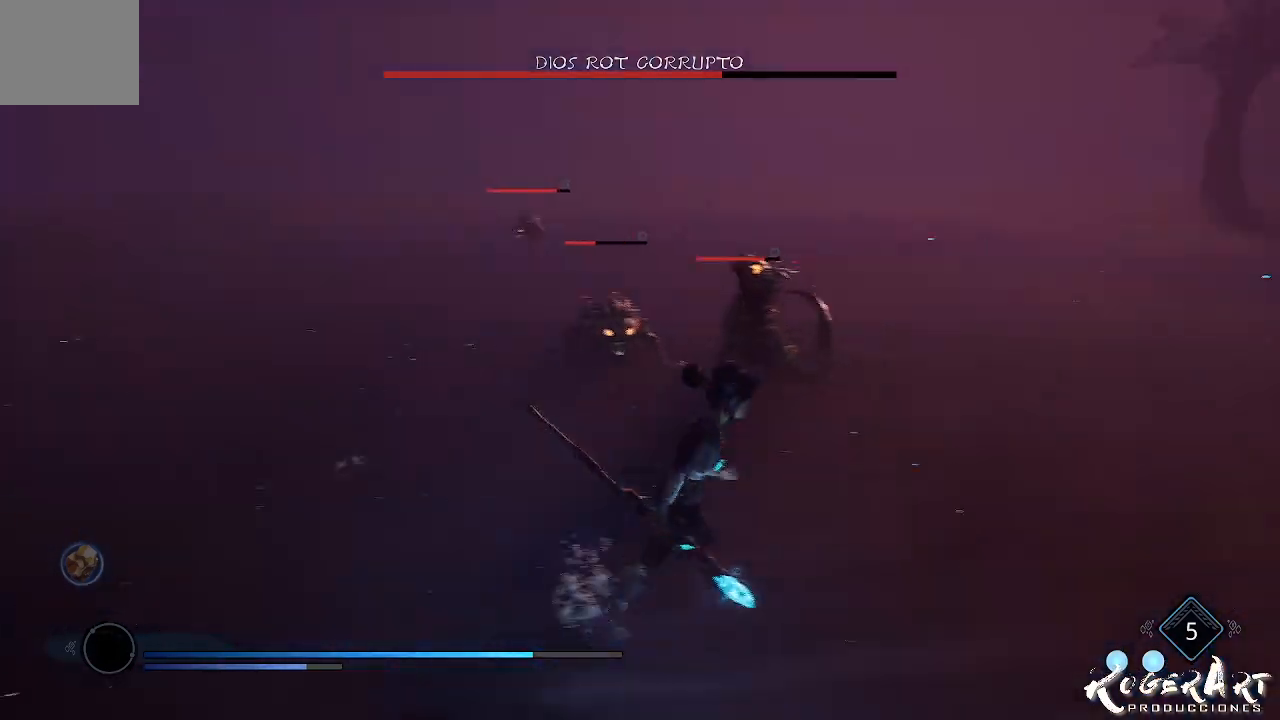
{"dt_ms": 500, "buttons": ["R1"], "left_stick": "center", "right_stick": "center", "events": [[100, "R1", "up"], [133, "left_stick", "center"], [433, "R1", "down"]]}
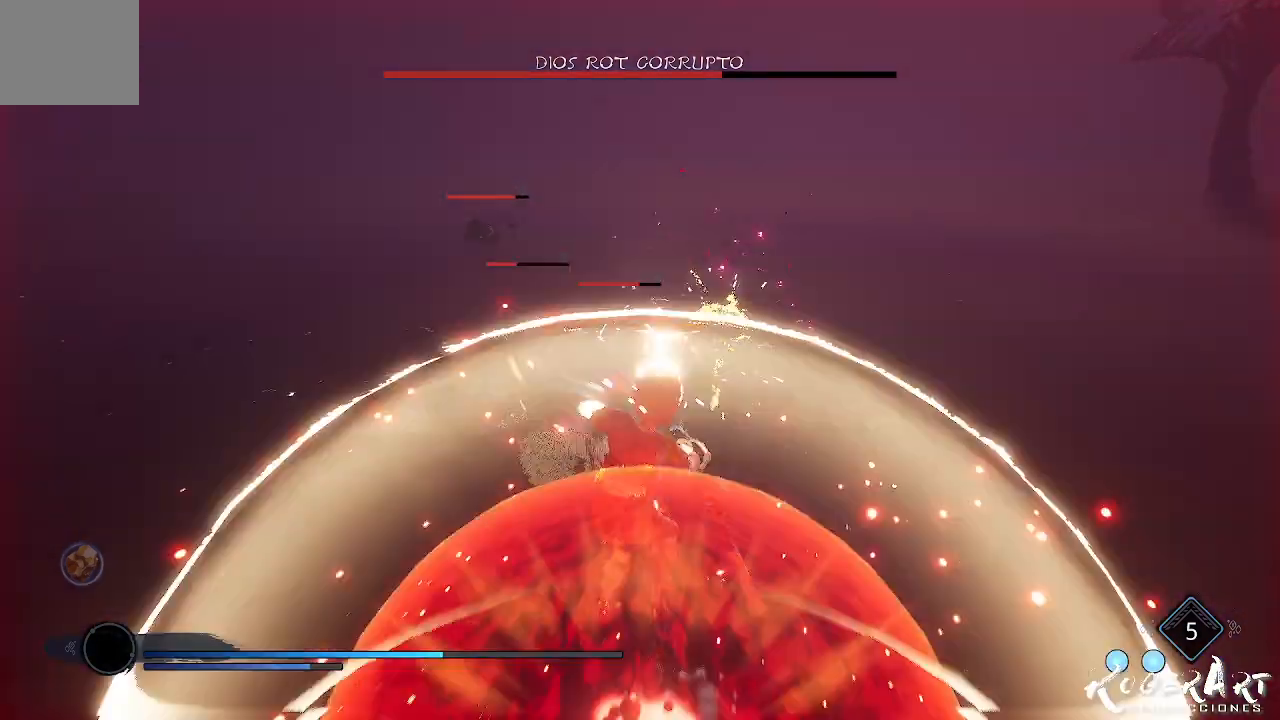
{"dt_ms": 500, "buttons": ["CIRCLE"], "left_stick": "right", "right_stick": "center", "events": [[67, "R1", "up"], [467, "left_stick", "right"], [500, "CIRCLE", "down"]]}
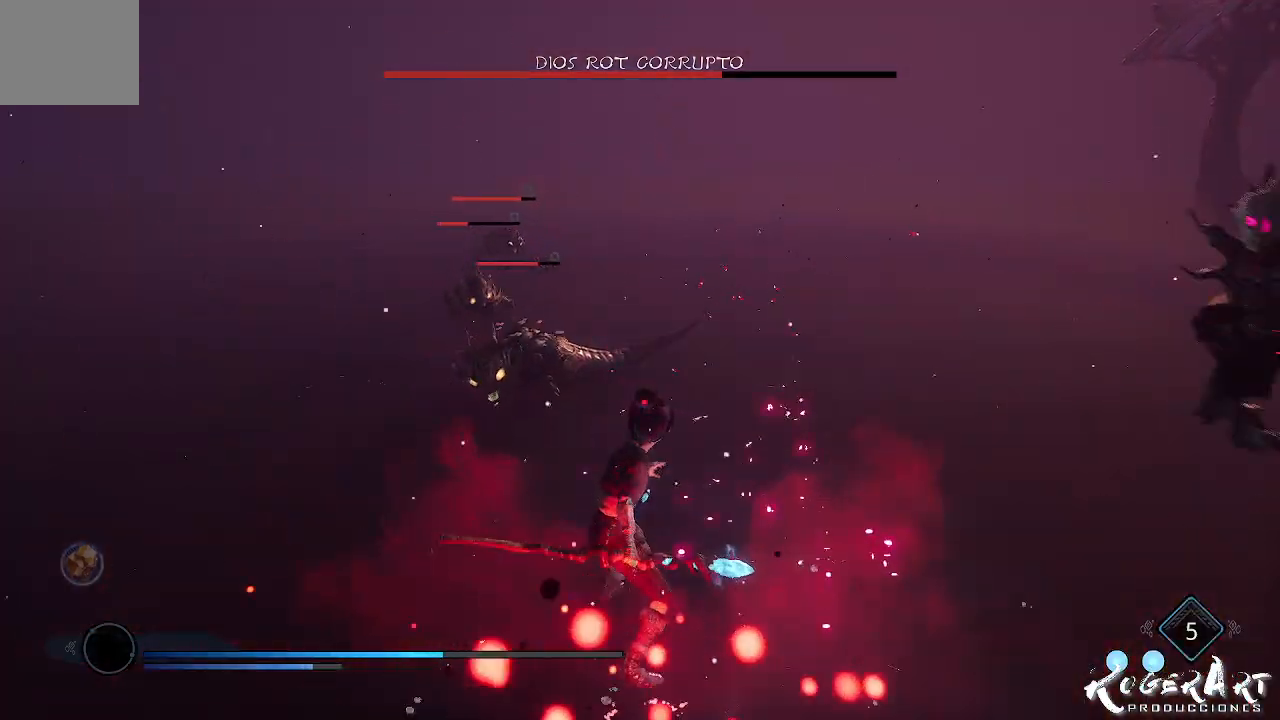
{"dt_ms": 500, "buttons": [], "left_stick": "right", "right_stick": "left", "events": [[67, "CIRCLE", "up"], [267, "right_stick", "left"]]}
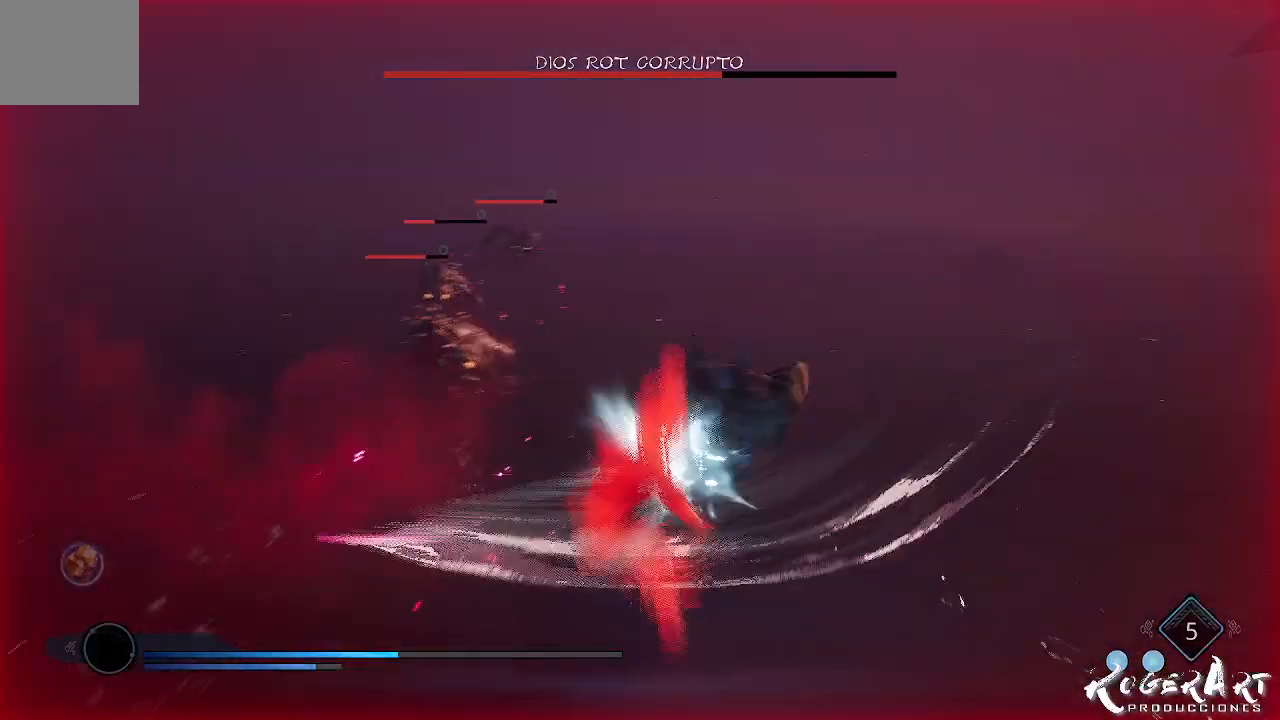
{"dt_ms": 500, "buttons": [], "left_stick": "down-right", "right_stick": "center", "events": [[367, "left_stick", "down-right"], [433, "right_stick", "center"]]}
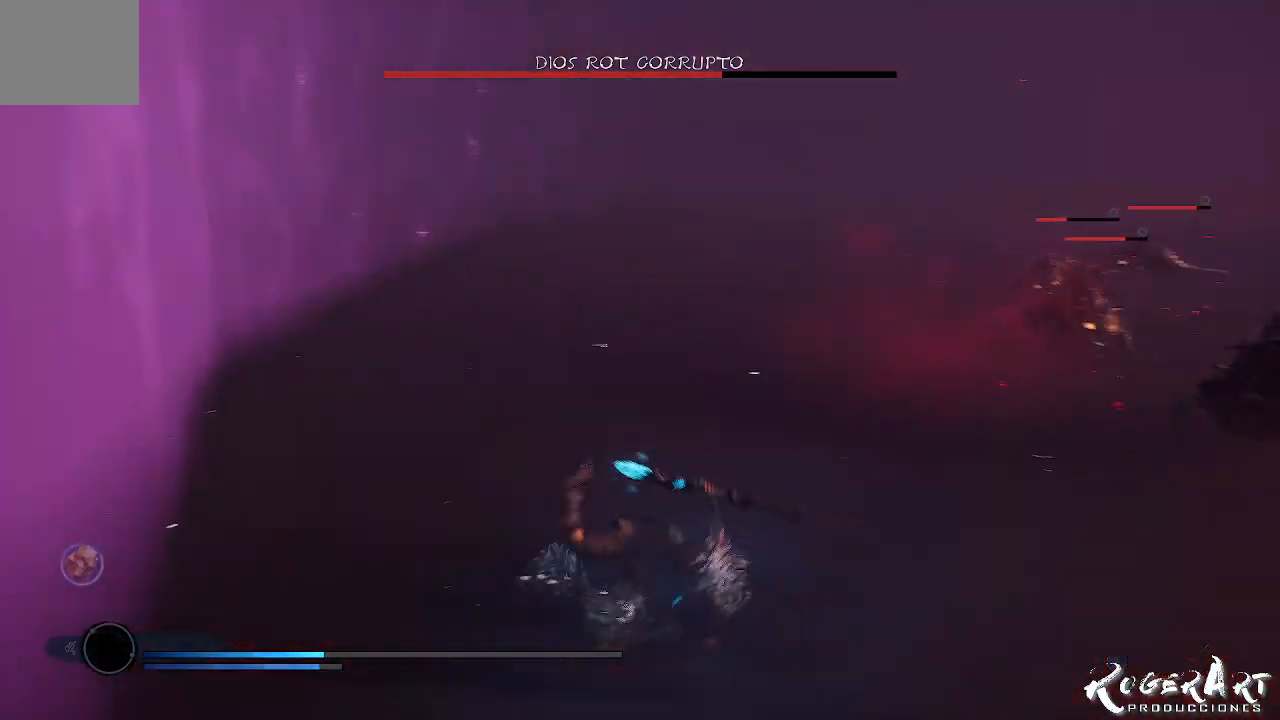
{"dt_ms": 500, "buttons": [], "left_stick": "down-right", "right_stick": "right", "events": [[233, "right_stick", "right"]]}
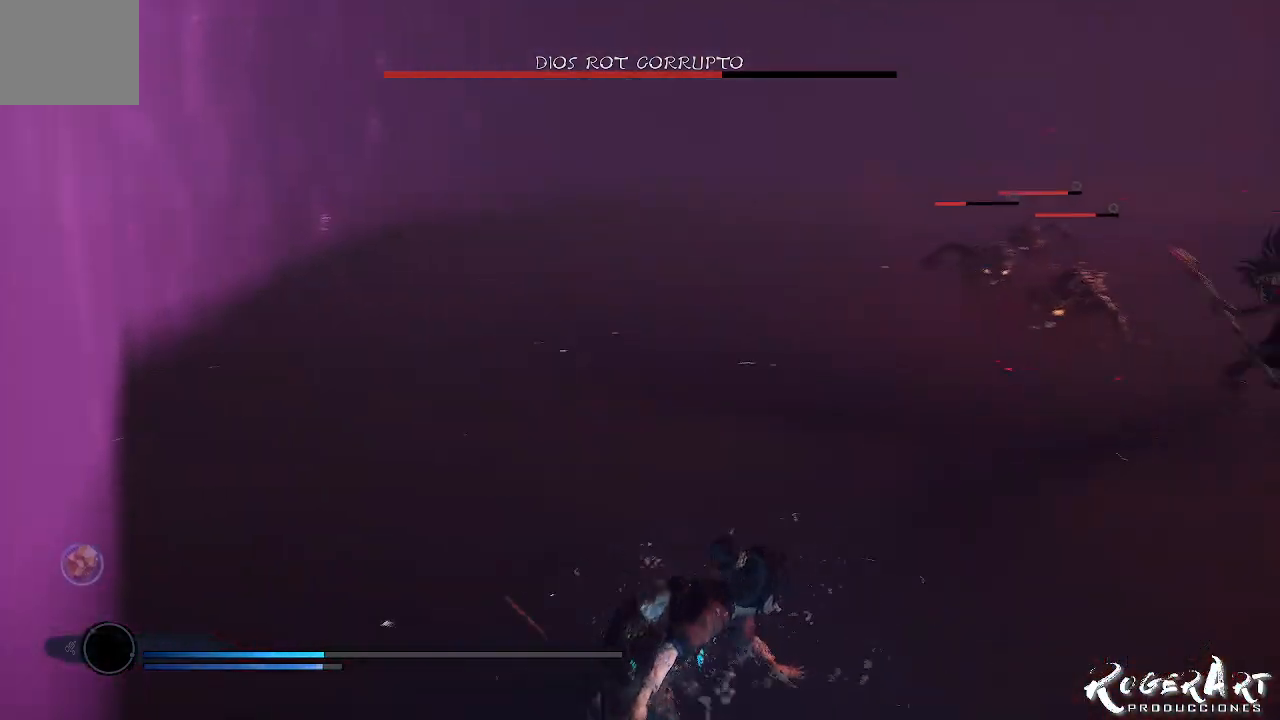
{"dt_ms": 500, "buttons": [], "left_stick": "right", "right_stick": "center", "events": [[133, "left_stick", "right"], [200, "right_stick", "center"]]}
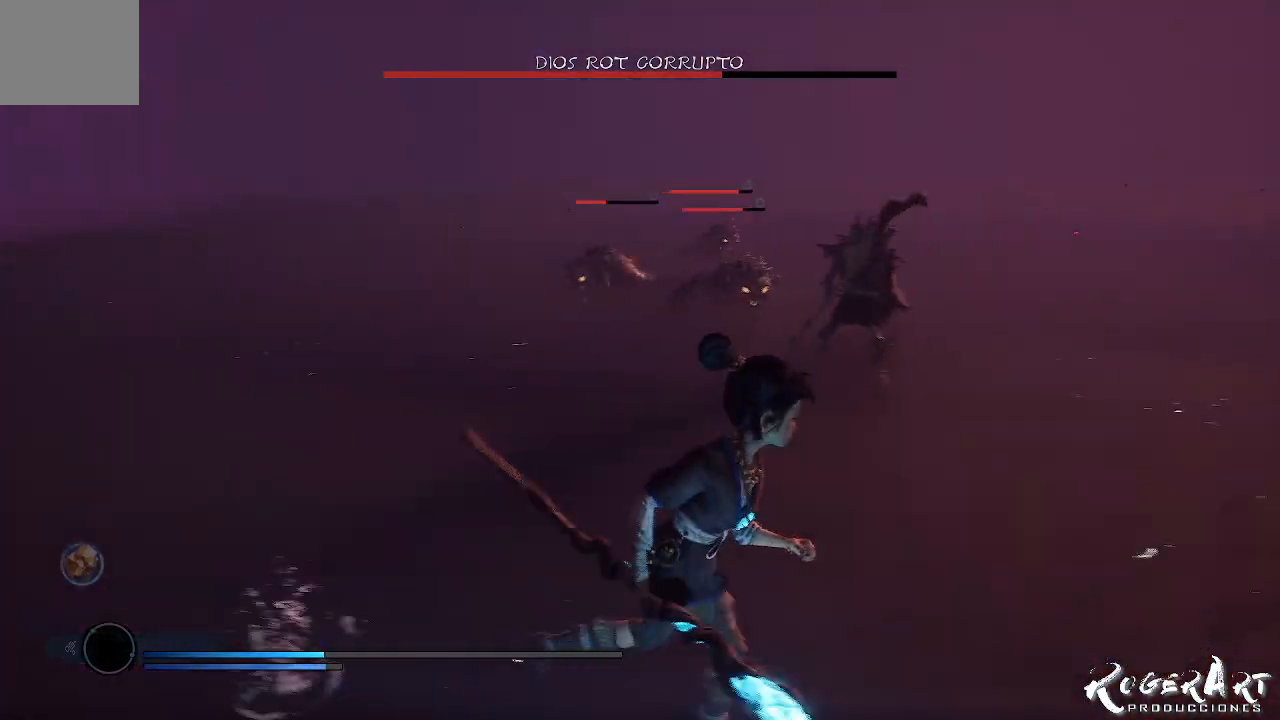
{"dt_ms": 500, "buttons": [], "left_stick": "right", "right_stick": "center", "events": [[167, "L1", "down"], [200, "R1", "down"], [300, "L1", "up"], [333, "R1", "up"]]}
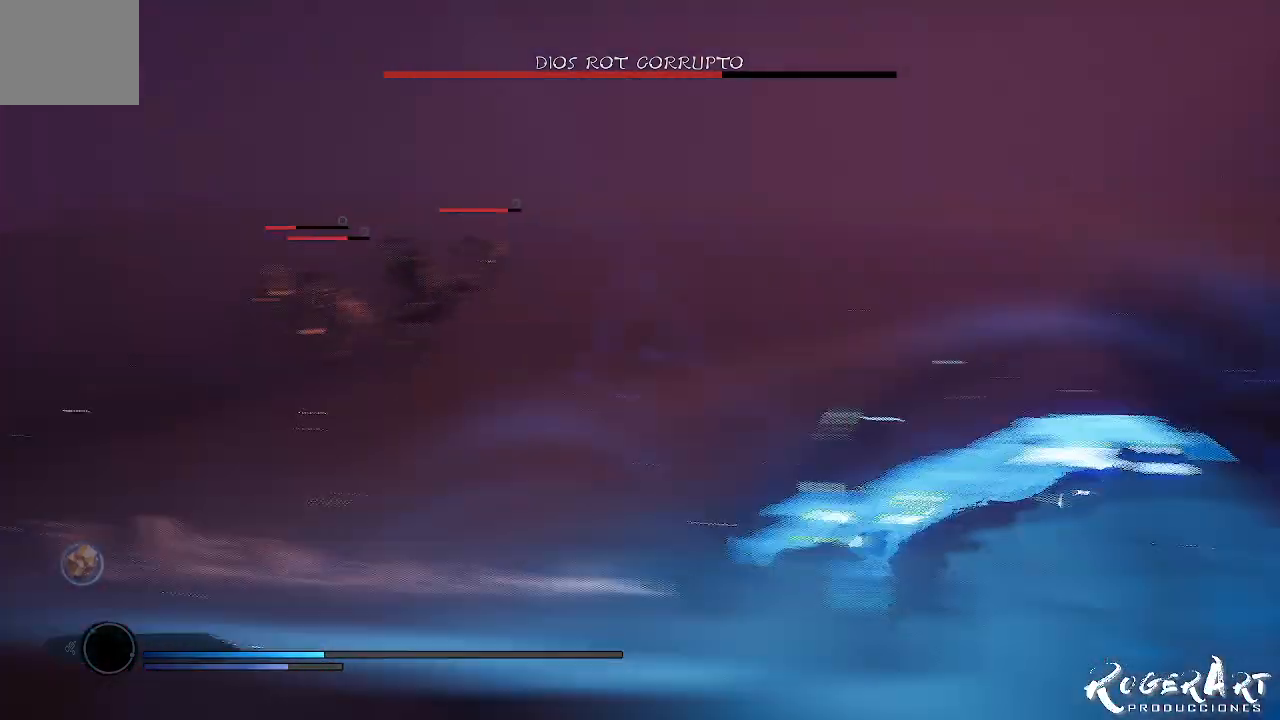
{"dt_ms": 500, "buttons": [], "left_stick": "up-right", "right_stick": "left", "events": [[233, "right_stick", "left"], [333, "left_stick", "up-right"]]}
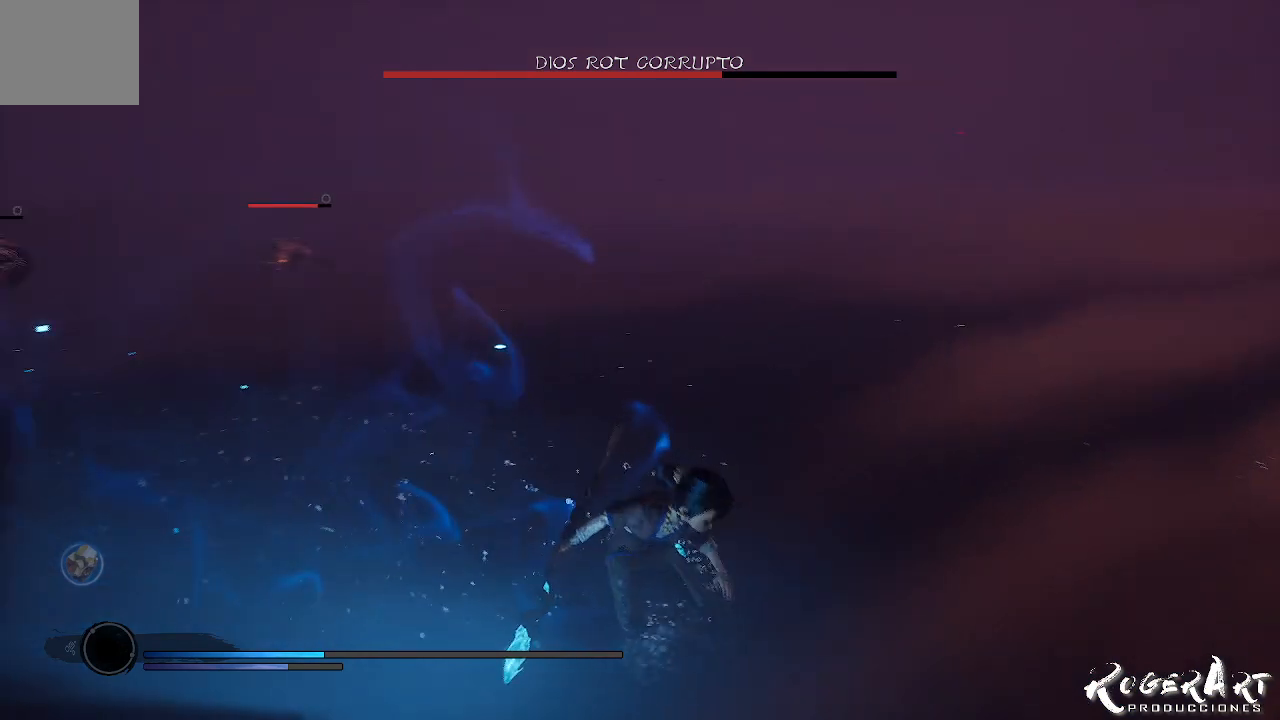
{"dt_ms": 500, "buttons": [], "left_stick": "right", "right_stick": "center", "events": [[167, "L1", "down"], [200, "R1", "down"], [300, "L1", "up"], [300, "R1", "up"], [400, "right_stick", "center"], [467, "left_stick", "right"]]}
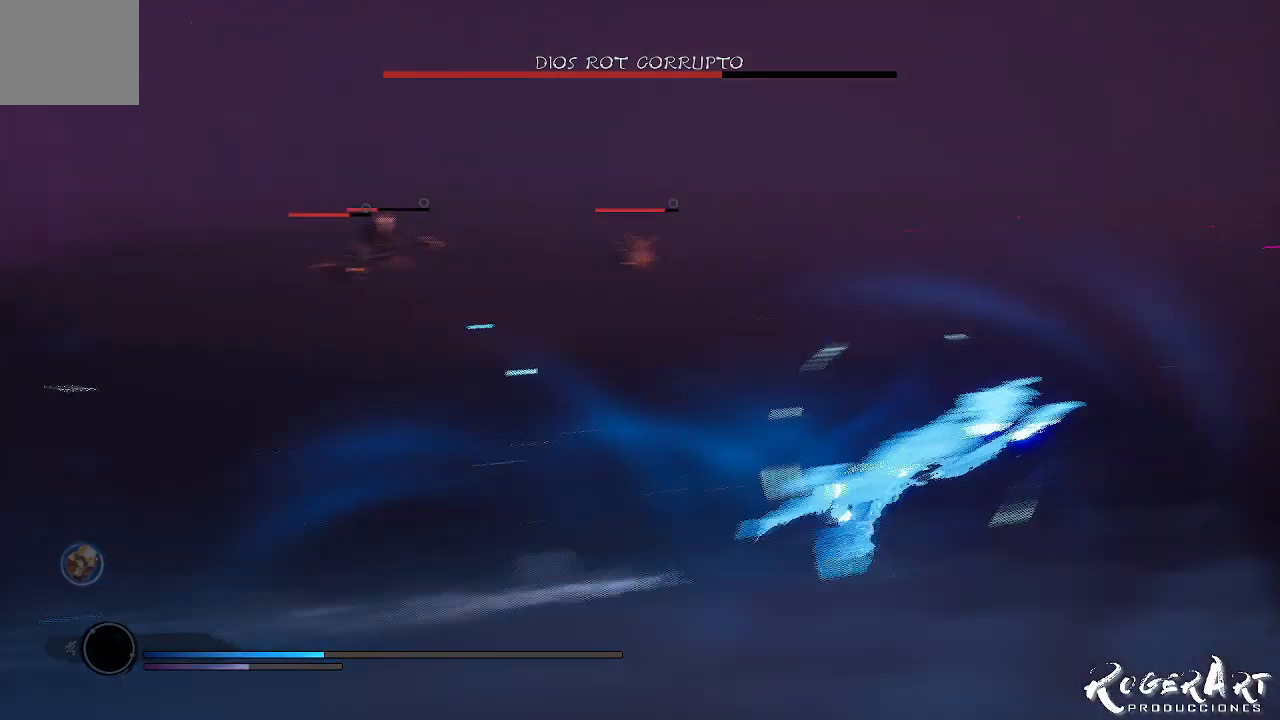
{"dt_ms": 500, "buttons": [], "left_stick": "down-right", "right_stick": "left", "events": [[33, "right_stick", "left"], [233, "left_stick", "down-right"]]}
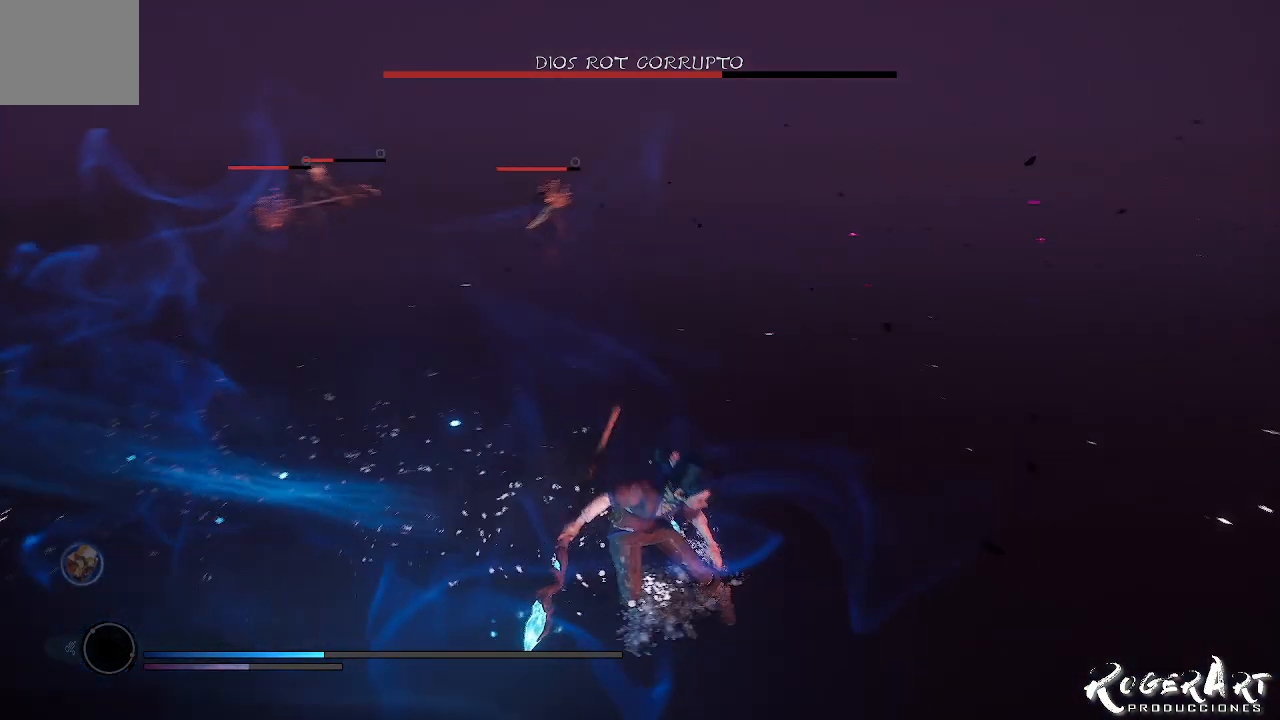
{"dt_ms": 500, "buttons": [], "left_stick": "down-right", "right_stick": "center", "events": [[200, "right_stick", "center"]]}
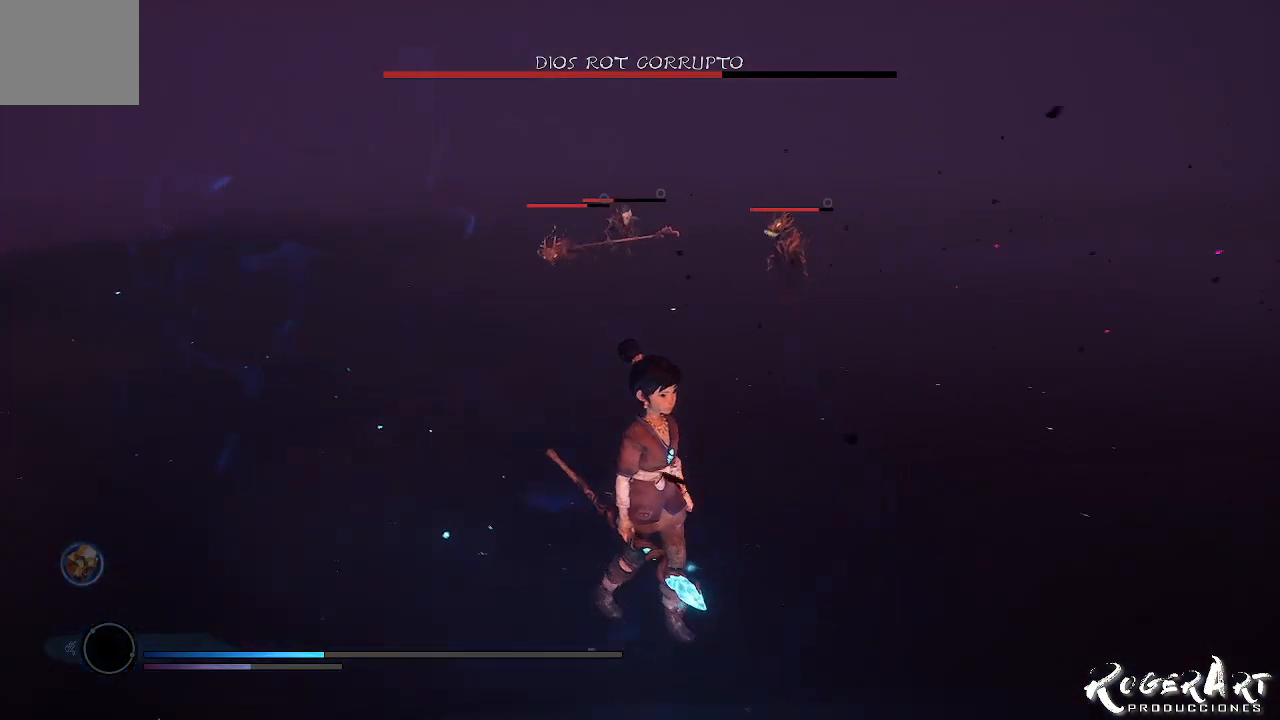
{"dt_ms": 500, "buttons": [], "left_stick": "right", "right_stick": "left", "events": [[333, "right_stick", "left"], [367, "left_stick", "right"]]}
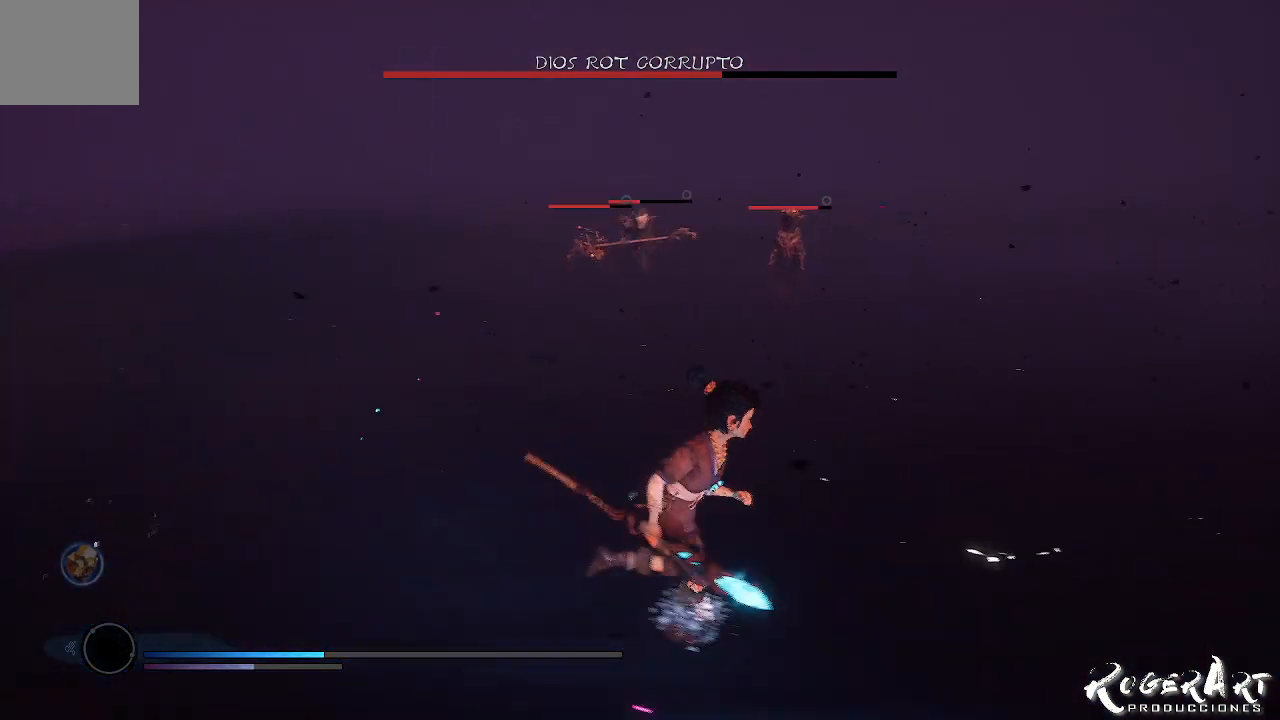
{"dt_ms": 500, "buttons": [], "left_stick": "right", "right_stick": "center", "events": [[67, "right_stick", "center"]]}
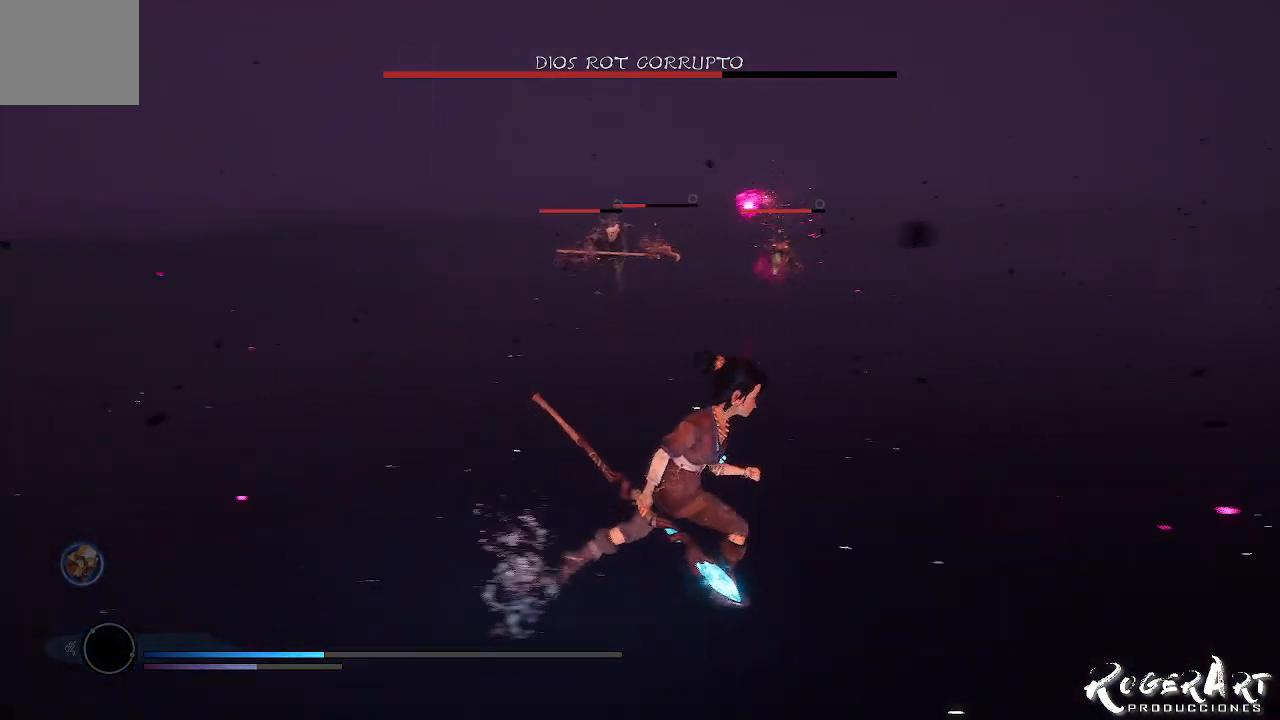
{"dt_ms": 1000, "buttons": [], "left_stick": "center", "right_stick": "center", "events": [[67, "right_stick", "left"], [233, "left_stick", "down-right"], [400, "right_stick", "center"], [667, "left_stick", "center"]]}
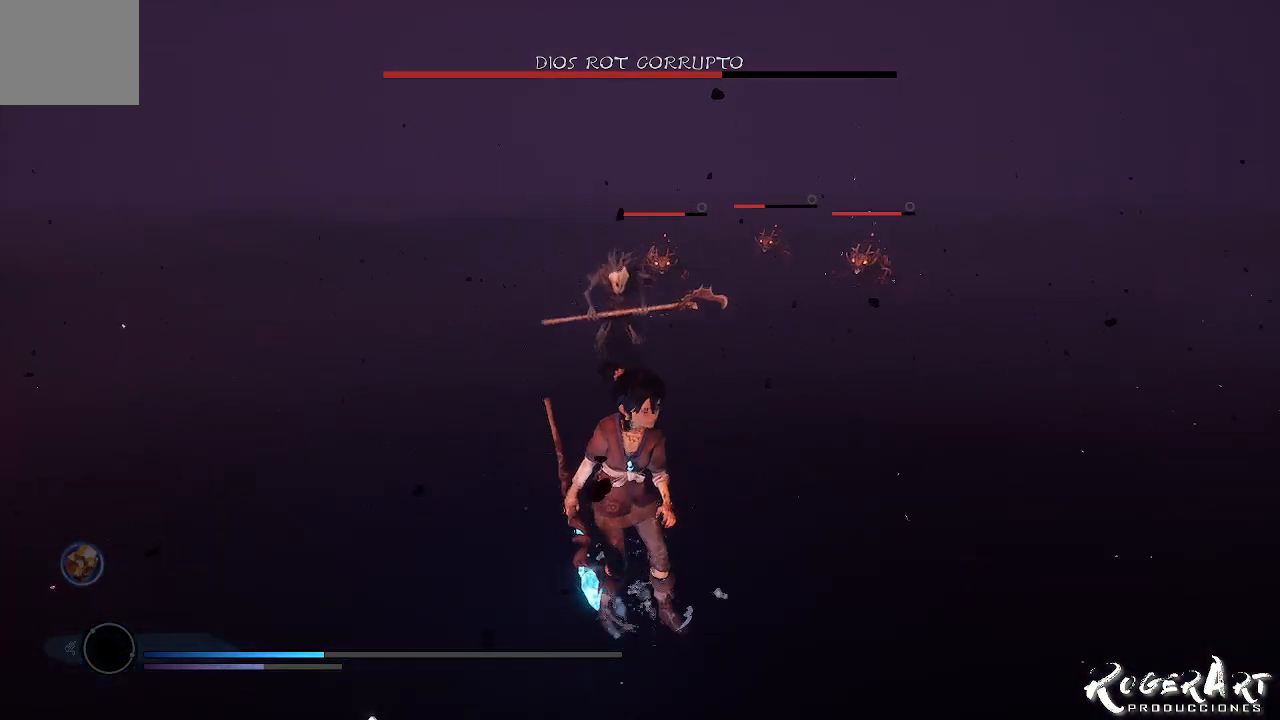
{"dt_ms": 500, "buttons": [], "left_stick": "center", "right_stick": "center", "events": []}